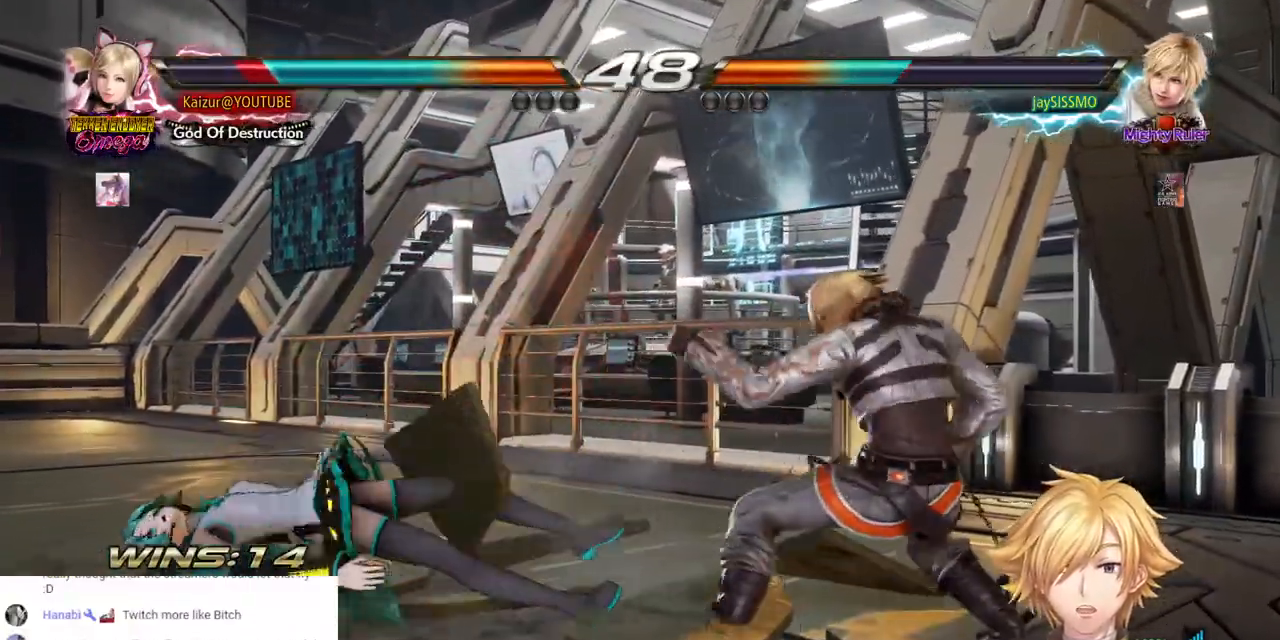
Gameplay with a controller (PlayStation layout); each line is a JSON object with the inputs held at the frame after it (dt_ms = milliseconds from this image to that frame). "events" lists button and stick changes between this image and that frame as [ms after this image, input, new state], when the widget could be followed in between. Not read: SELECT.
{"dt_ms": 500, "buttons": ["DPAD_LEFT"], "left_stick": "center", "right_stick": "center", "events": []}
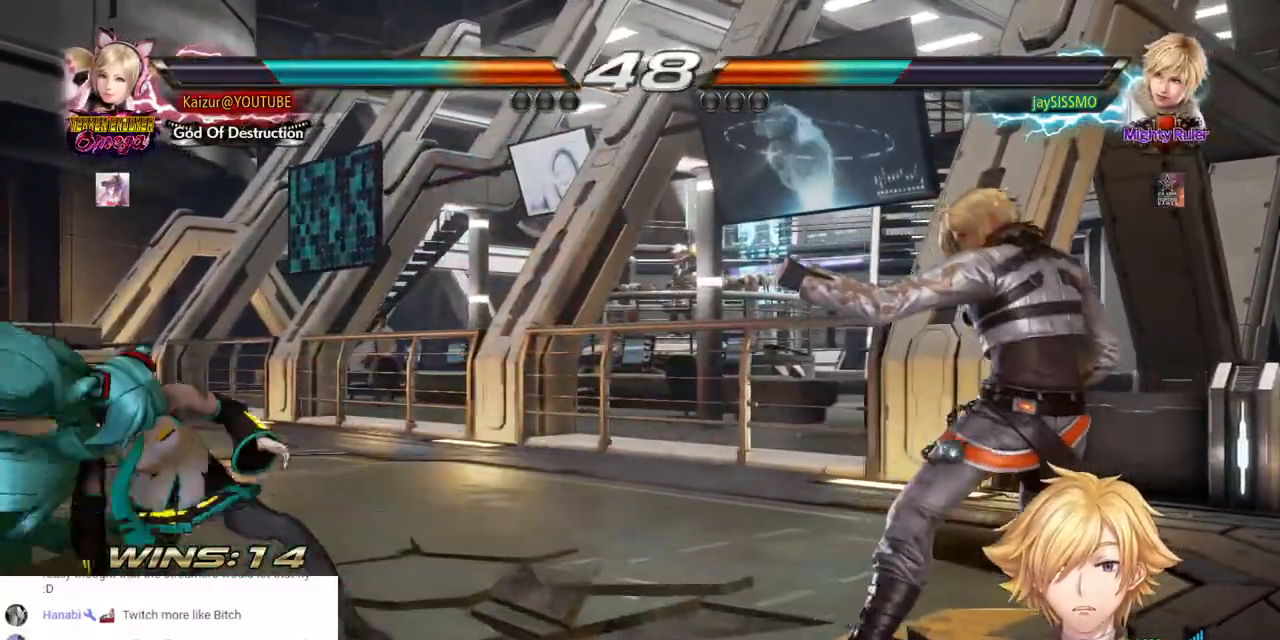
{"dt_ms": 500, "buttons": ["DPAD_LEFT"], "left_stick": "center", "right_stick": "center", "events": [[33, "DPAD_LEFT", "up"], [150, "DPAD_UP", "down"], [217, "DPAD_UP", "up"], [267, "DPAD_UP", "down"], [383, "DPAD_UP", "up"], [483, "DPAD_LEFT", "down"]]}
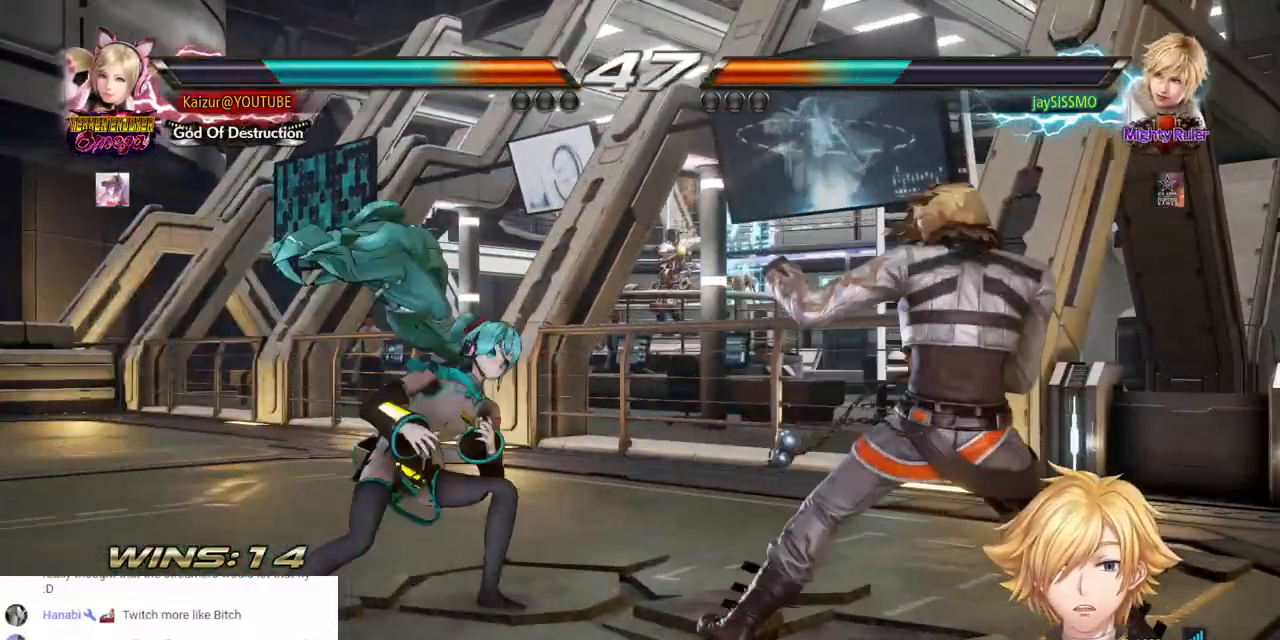
{"dt_ms": 500, "buttons": ["DPAD_LEFT"], "left_stick": "center", "right_stick": "center"}
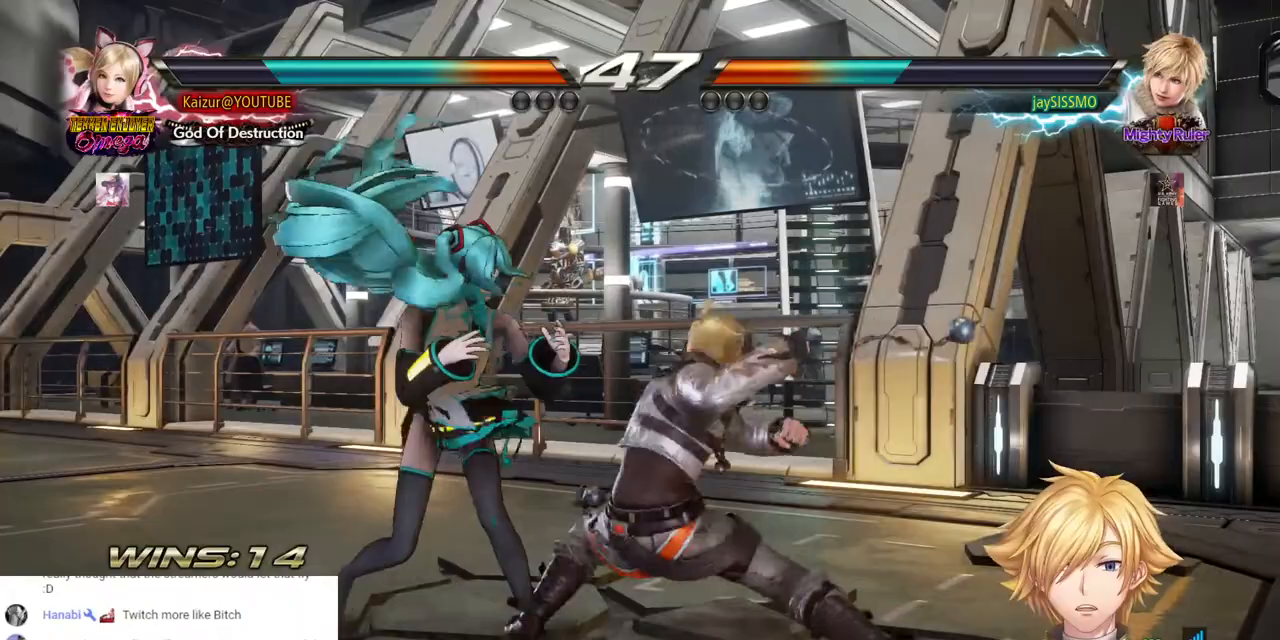
{"dt_ms": 500, "buttons": ["DPAD_LEFT"], "left_stick": "center", "right_stick": "center", "events": []}
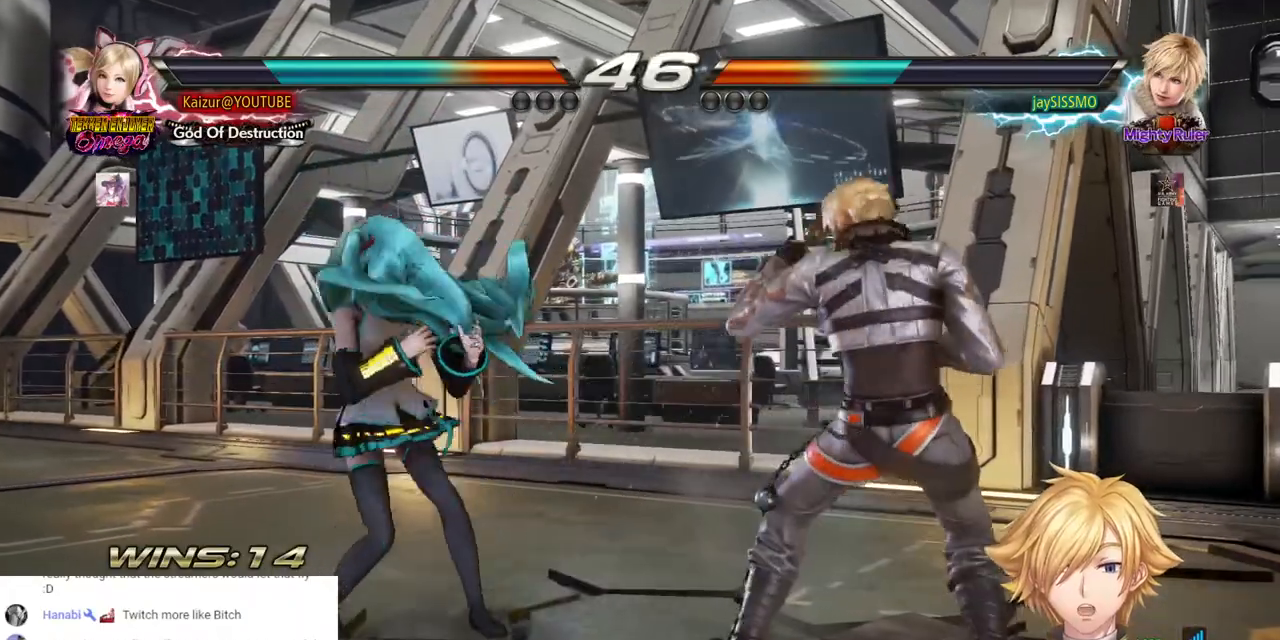
{"dt_ms": 1000, "buttons": ["DPAD_LEFT"], "left_stick": "center", "right_stick": "center", "events": [[17, "DPAD_DOWN", "down"], [67, "DPAD_DOWN", "up"], [100, "DPAD_LEFT", "up"], [150, "DPAD_LEFT", "down"], [300, "DPAD_LEFT", "up"], [417, "DPAD_RIGHT", "down"], [500, "DPAD_RIGHT", "up"], [550, "DPAD_RIGHT", "down"], [833, "DPAD_RIGHT", "up"], [850, "DPAD_LEFT", "down"]]}
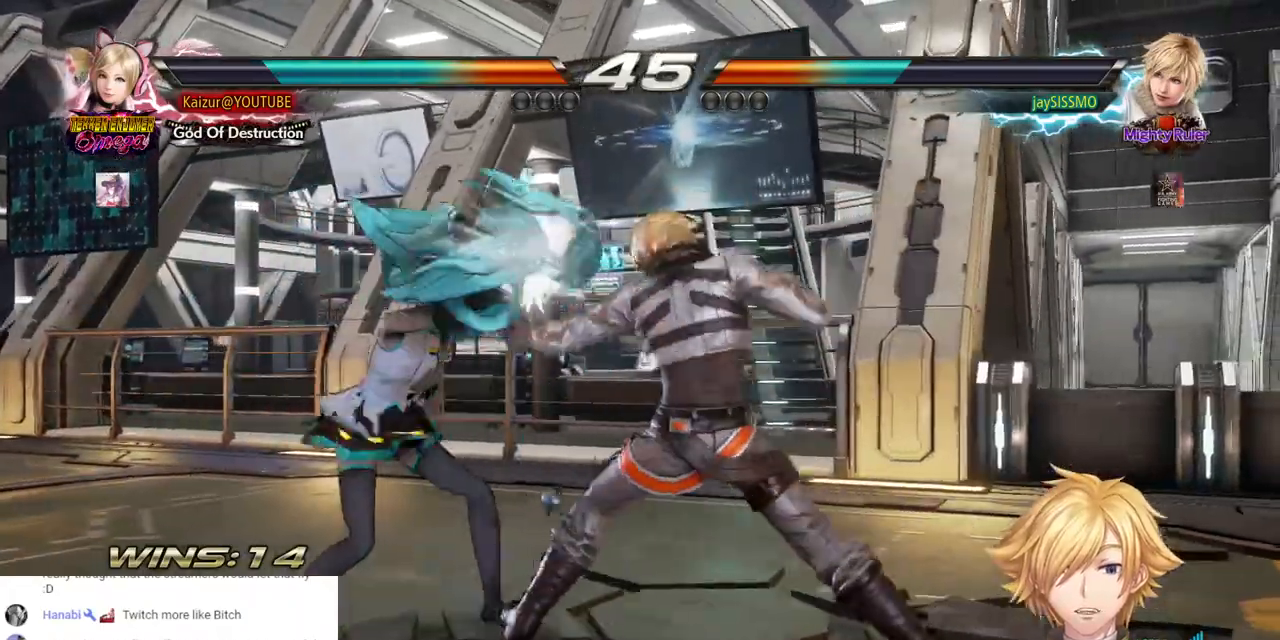
{"dt_ms": 500, "buttons": ["DPAD_LEFT"], "left_stick": "center", "right_stick": "center", "events": [[183, "CIRCLE", "down"], [367, "CIRCLE", "up"]]}
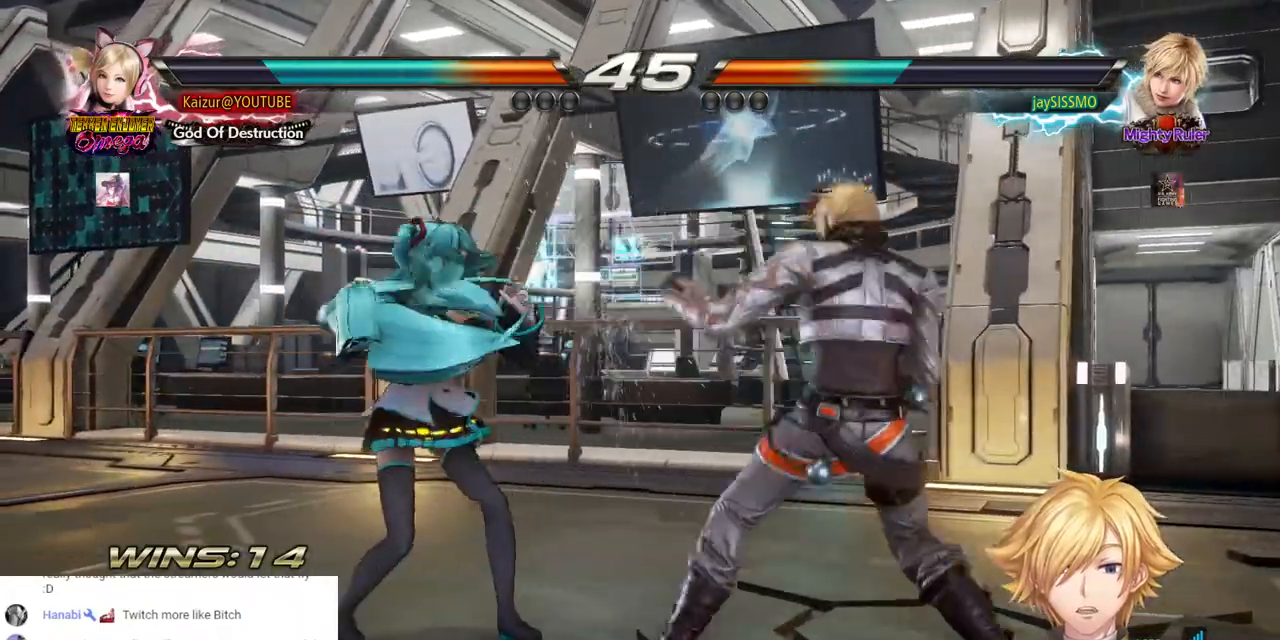
{"dt_ms": 500, "buttons": ["CROSS"], "left_stick": "center", "right_stick": "center", "events": [[217, "DPAD_LEFT", "up"], [417, "CROSS", "down"]]}
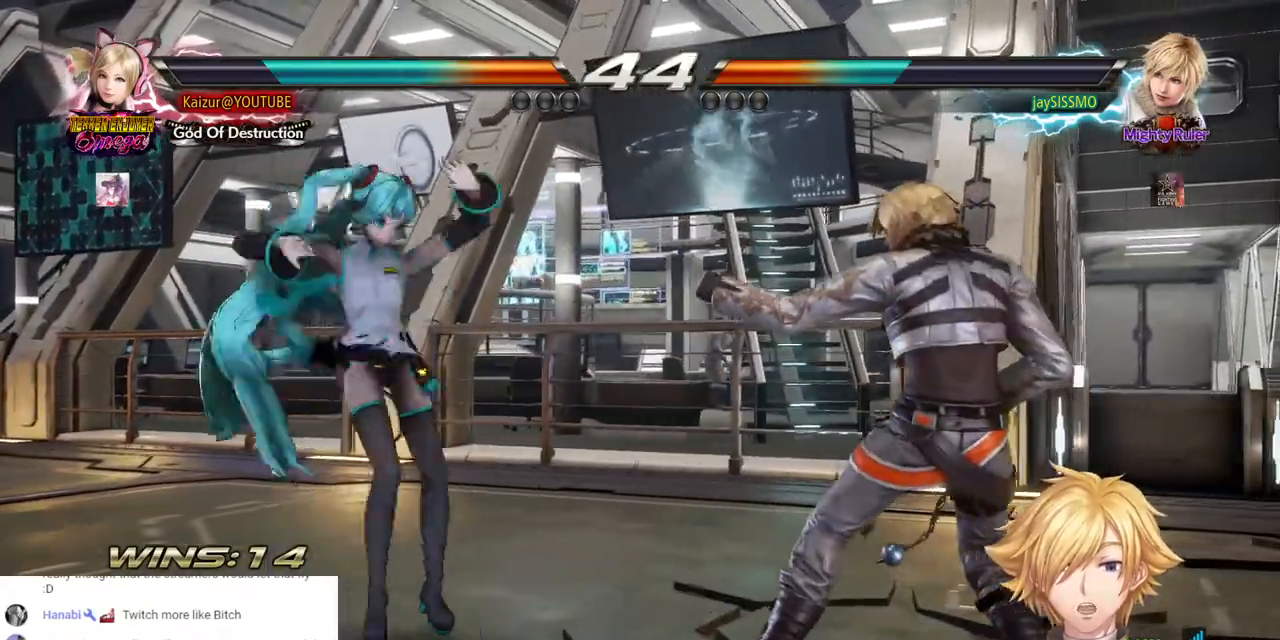
{"dt_ms": 500, "buttons": ["DPAD_LEFT"], "left_stick": "center", "right_stick": "center", "events": [[50, "CROSS", "up"], [483, "DPAD_LEFT", "down"]]}
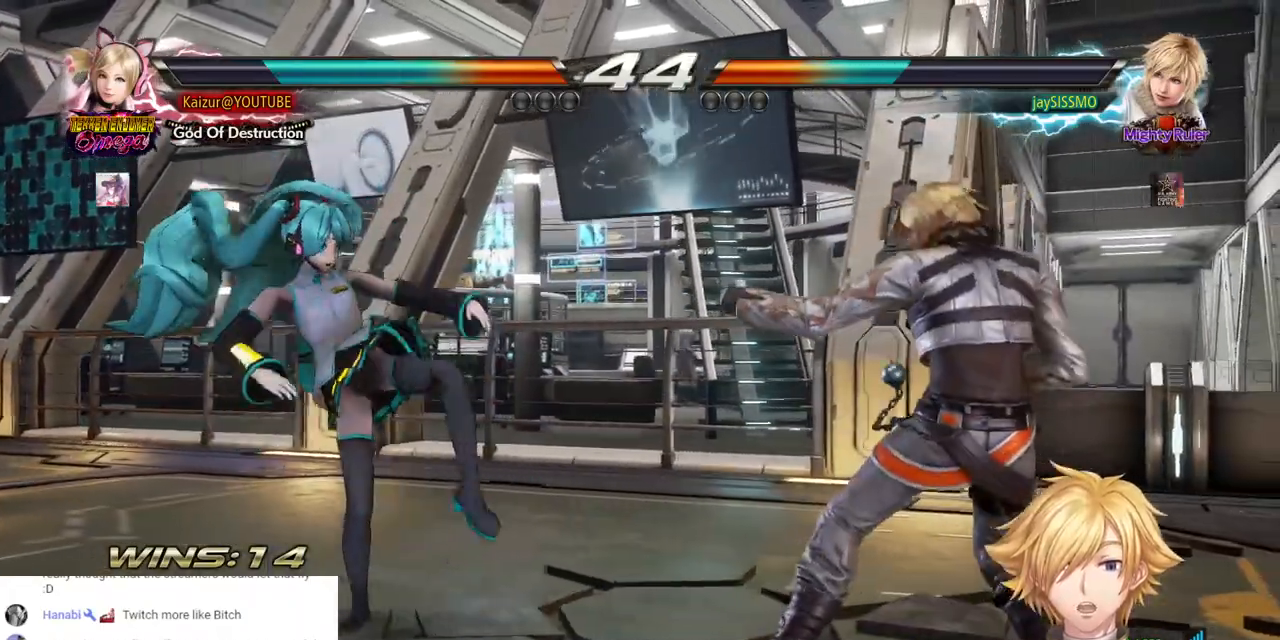
{"dt_ms": 500, "buttons": ["DPAD_RIGHT"], "left_stick": "center", "right_stick": "center", "events": [[283, "DPAD_LEFT", "up"], [367, "DPAD_RIGHT", "down"], [450, "DPAD_RIGHT", "up"], [500, "DPAD_RIGHT", "down"]]}
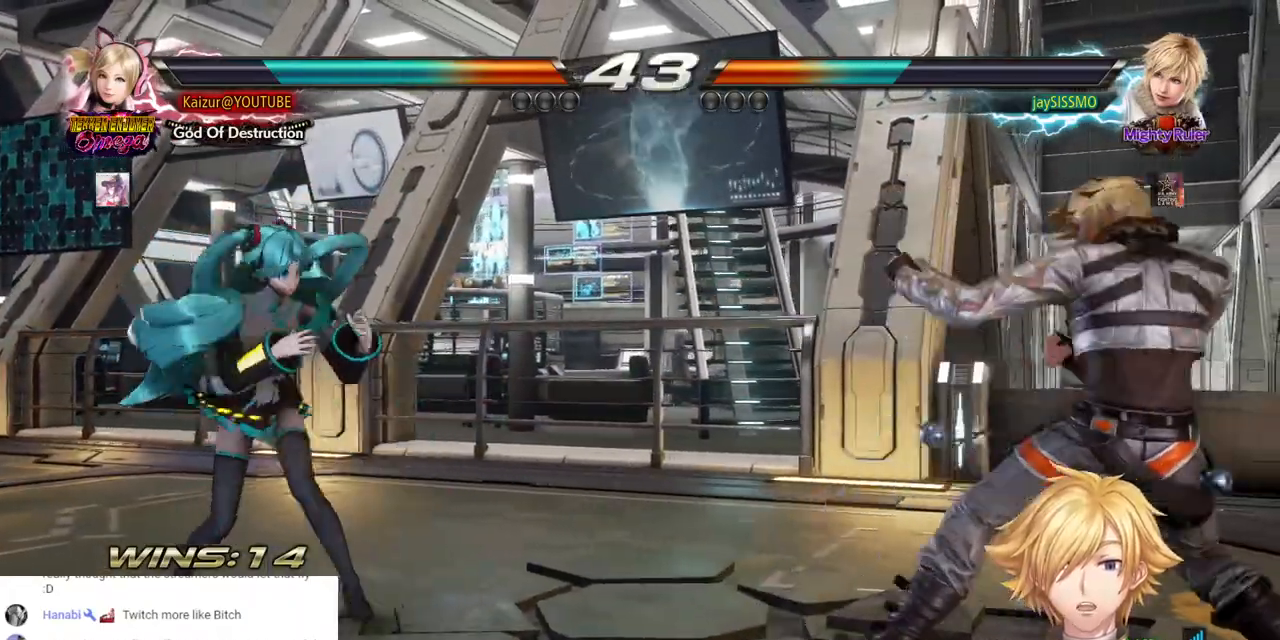
{"dt_ms": 500, "buttons": [], "left_stick": "center", "right_stick": "center", "events": [[133, "DPAD_UP", "down"], [133, "R2", "down"], [233, "DPAD_UP", "up"], [317, "R2", "up"], [400, "DPAD_RIGHT", "up"]]}
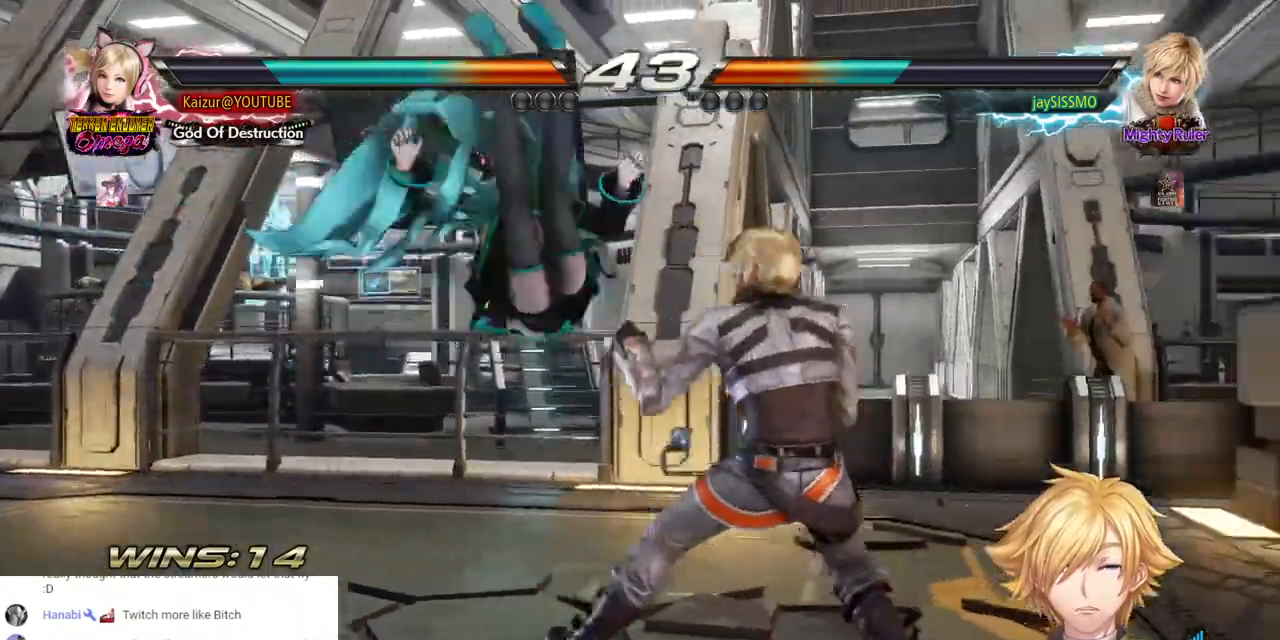
{"dt_ms": 500, "buttons": ["DPAD_DOWN", "DPAD_LEFT"], "left_stick": "center", "right_stick": "center", "events": [[467, "DPAD_DOWN", "down"], [467, "DPAD_LEFT", "down"]]}
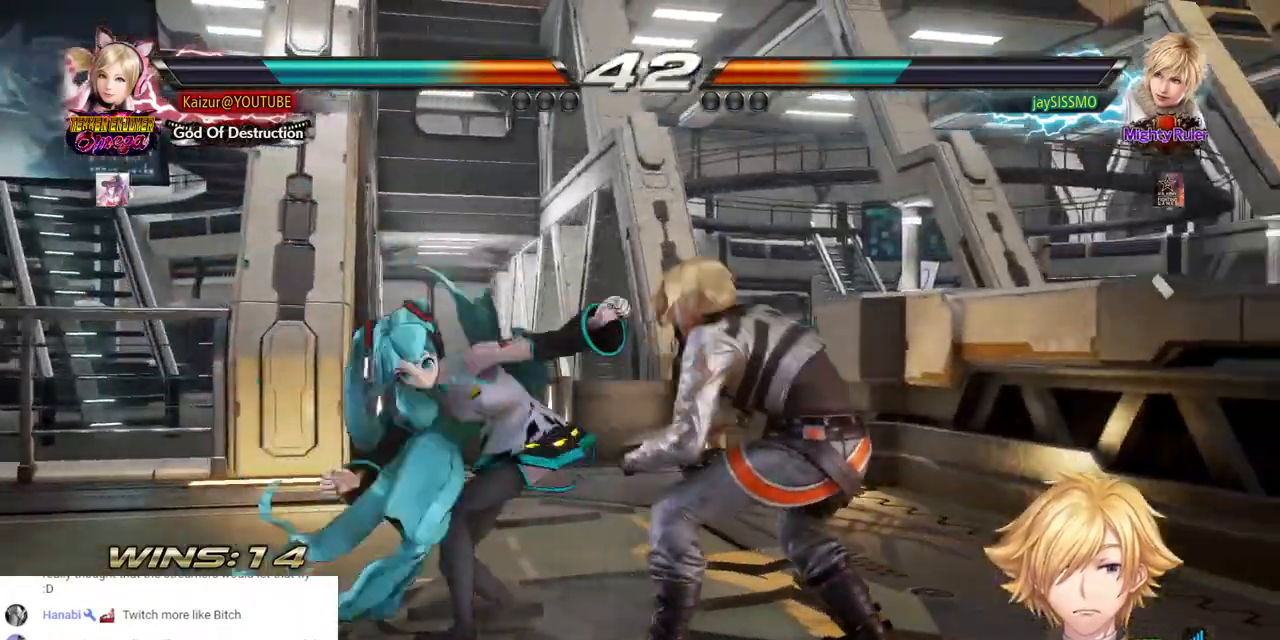
{"dt_ms": 500, "buttons": ["CROSS", "DPAD_DOWN", "DPAD_LEFT"], "left_stick": "center", "right_stick": "center", "events": [[33, "CROSS", "down"], [167, "CROSS", "up"], [250, "CROSS", "down"], [350, "CROSS", "up"], [417, "CROSS", "down"]]}
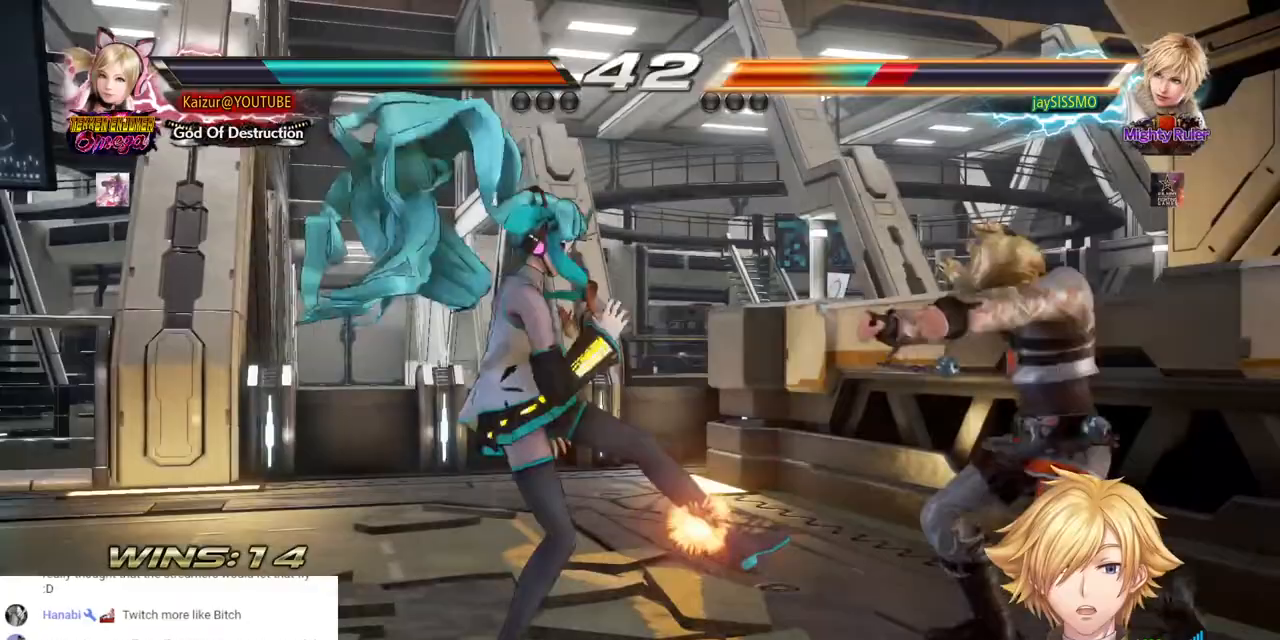
{"dt_ms": 500, "buttons": ["CROSS"], "left_stick": "center", "right_stick": "center", "events": [[33, "CROSS", "up"], [67, "DPAD_DOWN", "up"], [83, "CROSS", "down"], [83, "DPAD_LEFT", "up"], [183, "CROSS", "up"], [250, "CROSS", "down"], [350, "CROSS", "up"], [417, "CROSS", "down"]]}
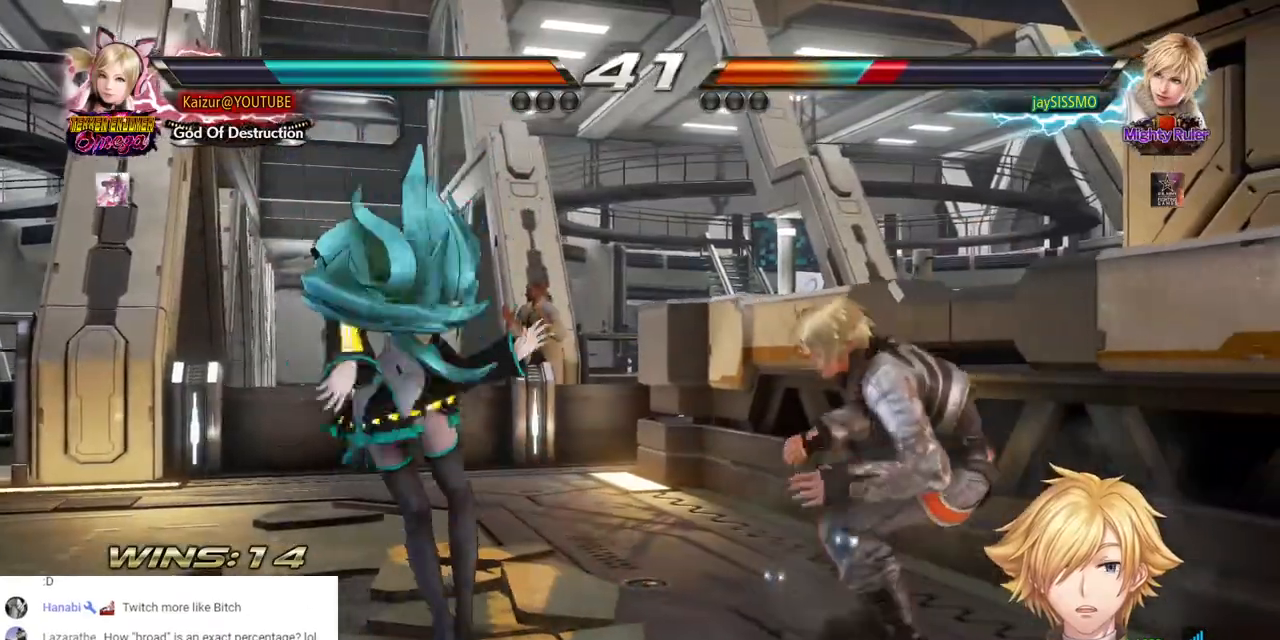
{"dt_ms": 500, "buttons": ["CROSS"], "left_stick": "center", "right_stick": "center", "events": [[17, "CROSS", "up"], [100, "CROSS", "down"], [183, "CROSS", "up"], [250, "CROSS", "down"], [350, "CROSS", "up"], [400, "CROSS", "down"]]}